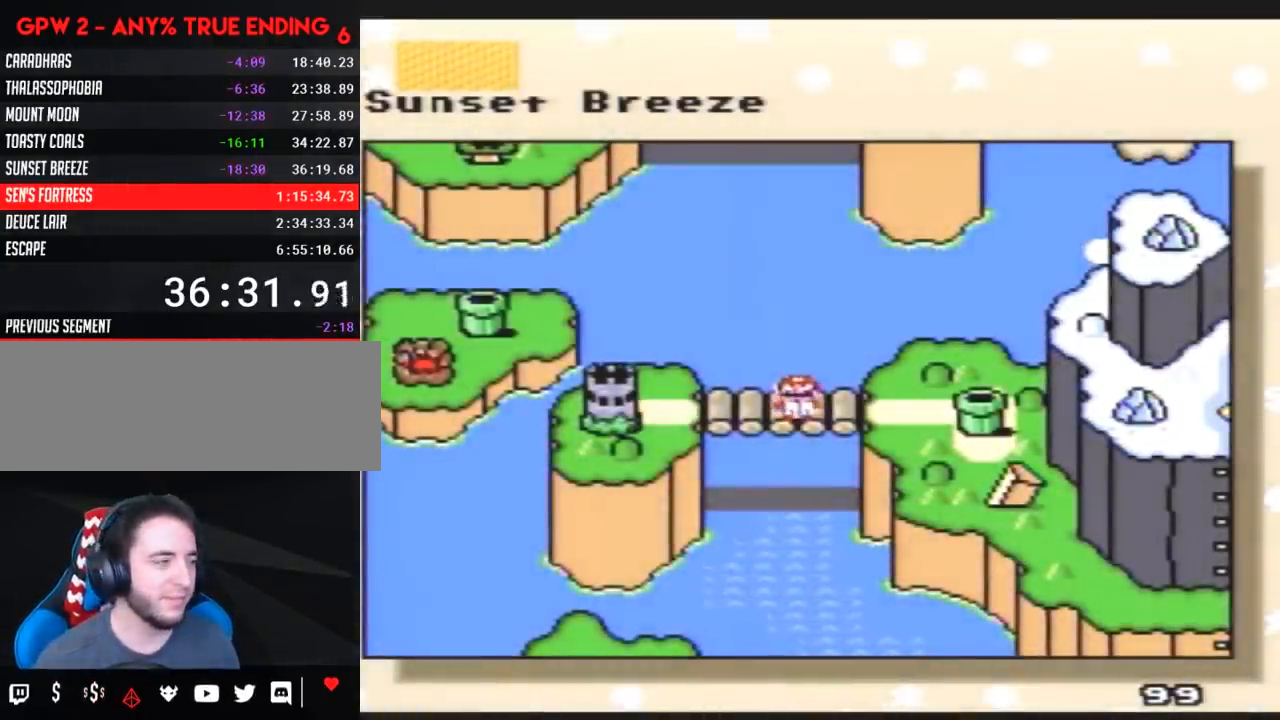
Gameplay with a controller (Nintendo layout); each line is a JSON object with the inputs held at the frame after it. "events" lists button and stick changes between this image and that frame as [ms after this image, input, new state], when the widget could be followed in between. Not read: L3 R3.
{"buttons": ["DPAD_LEFT"], "events": [[133, "DPAD_LEFT", "down"], [267, "DPAD_LEFT", "up"], [350, "DPAD_LEFT", "down"]]}
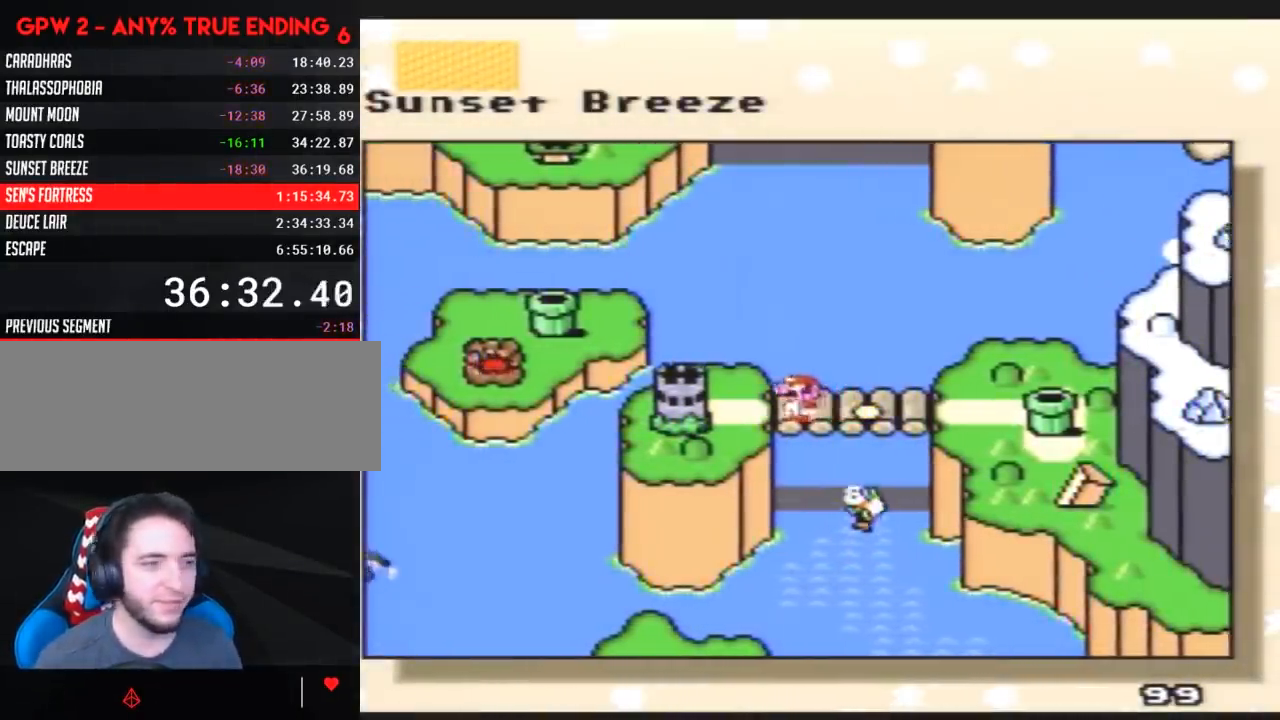
{"buttons": ["DPAD_LEFT"], "events": [[33, "DPAD_LEFT", "up"], [83, "DPAD_LEFT", "down"], [183, "DPAD_LEFT", "up"], [283, "DPAD_LEFT", "down"], [367, "DPAD_LEFT", "up"], [433, "DPAD_LEFT", "down"]]}
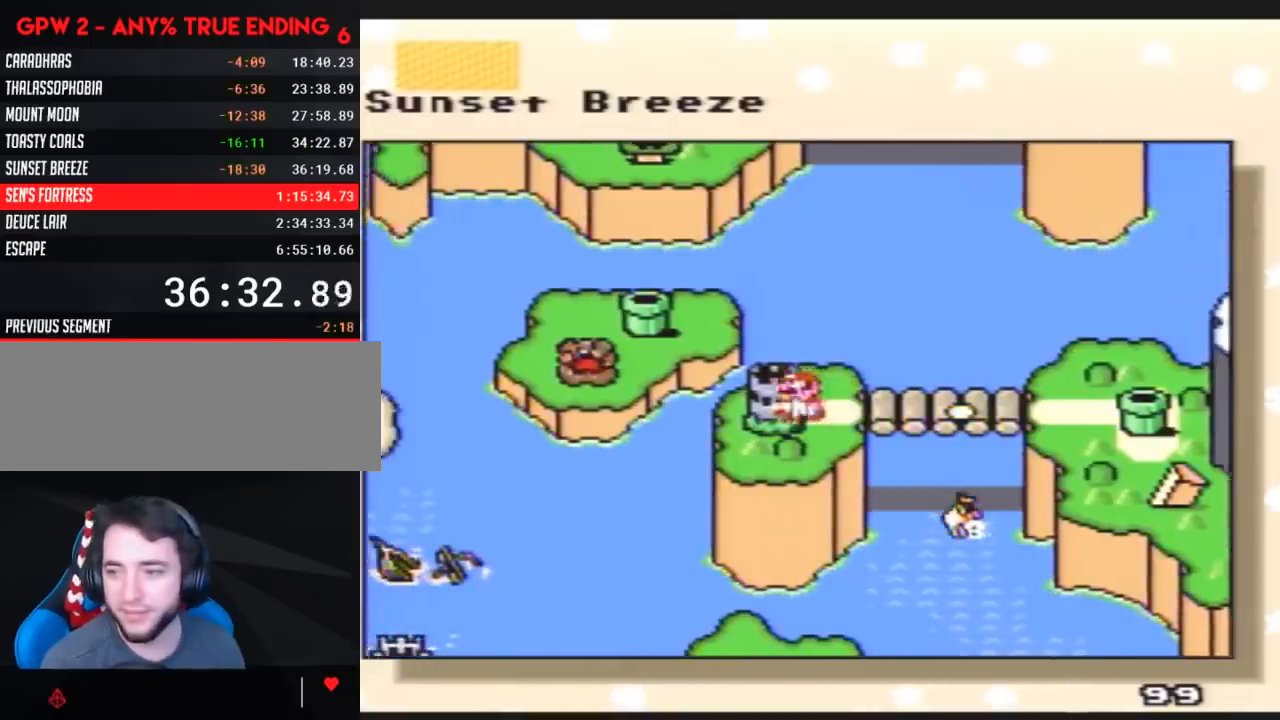
{"buttons": ["A"], "events": [[33, "DPAD_LEFT", "up"], [100, "A", "down"], [217, "A", "up"], [283, "A", "down"], [367, "A", "up"], [433, "A", "down"]]}
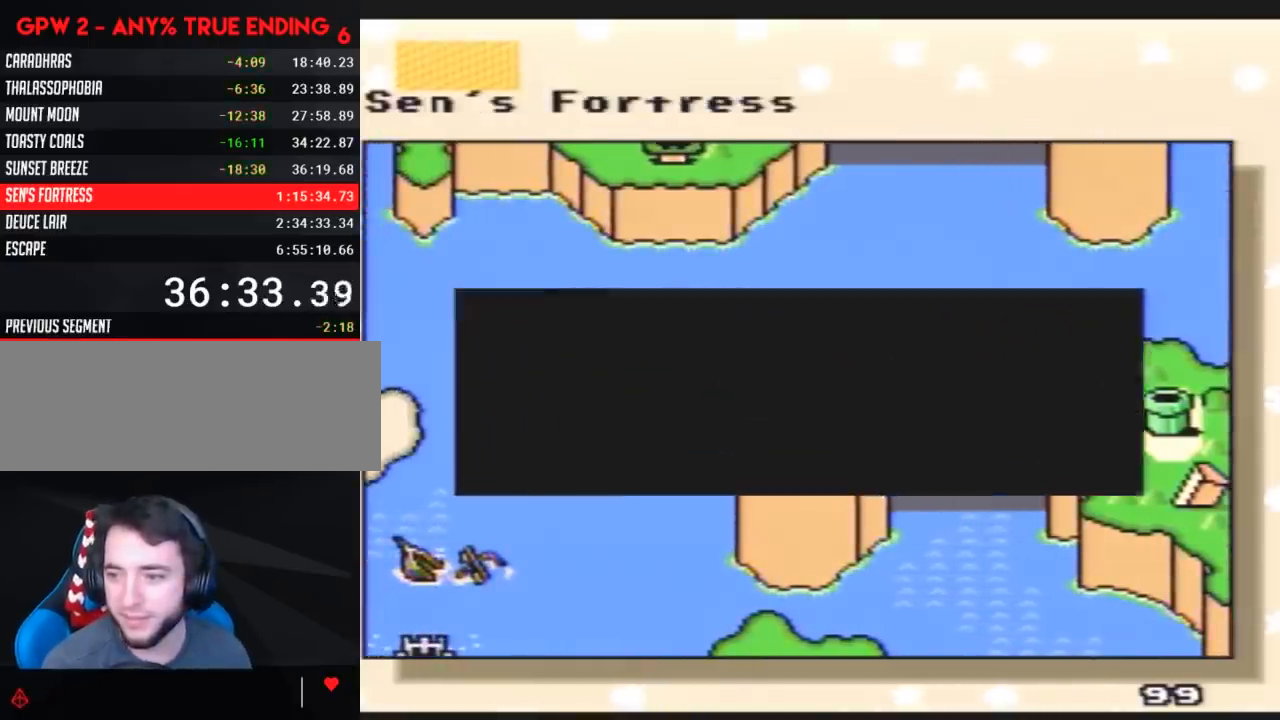
{"buttons": [], "events": [[33, "A", "up"], [100, "A", "down"], [167, "A", "up"], [217, "A", "down"], [317, "A", "up"], [367, "A", "down"], [467, "A", "up"]]}
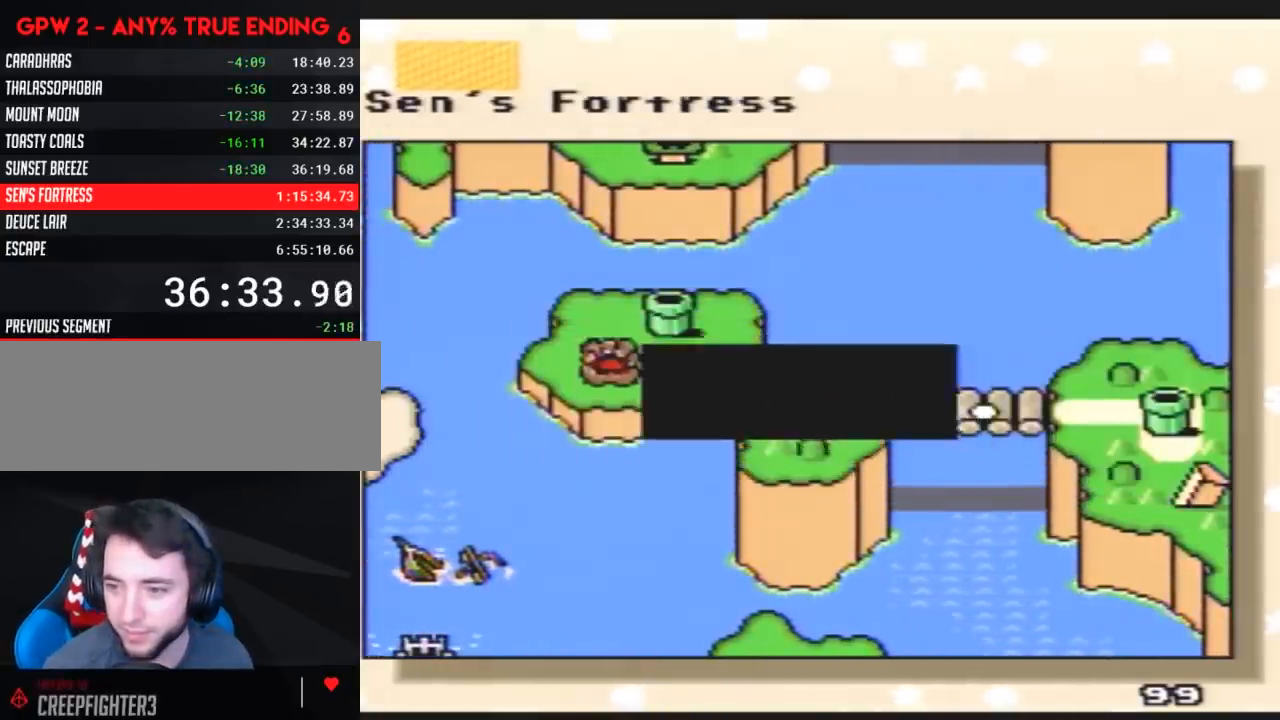
{"buttons": ["A"], "events": [[33, "A", "down"], [117, "A", "up"], [183, "A", "down"], [283, "A", "up"], [350, "A", "down"], [433, "A", "up"], [500, "A", "down"]]}
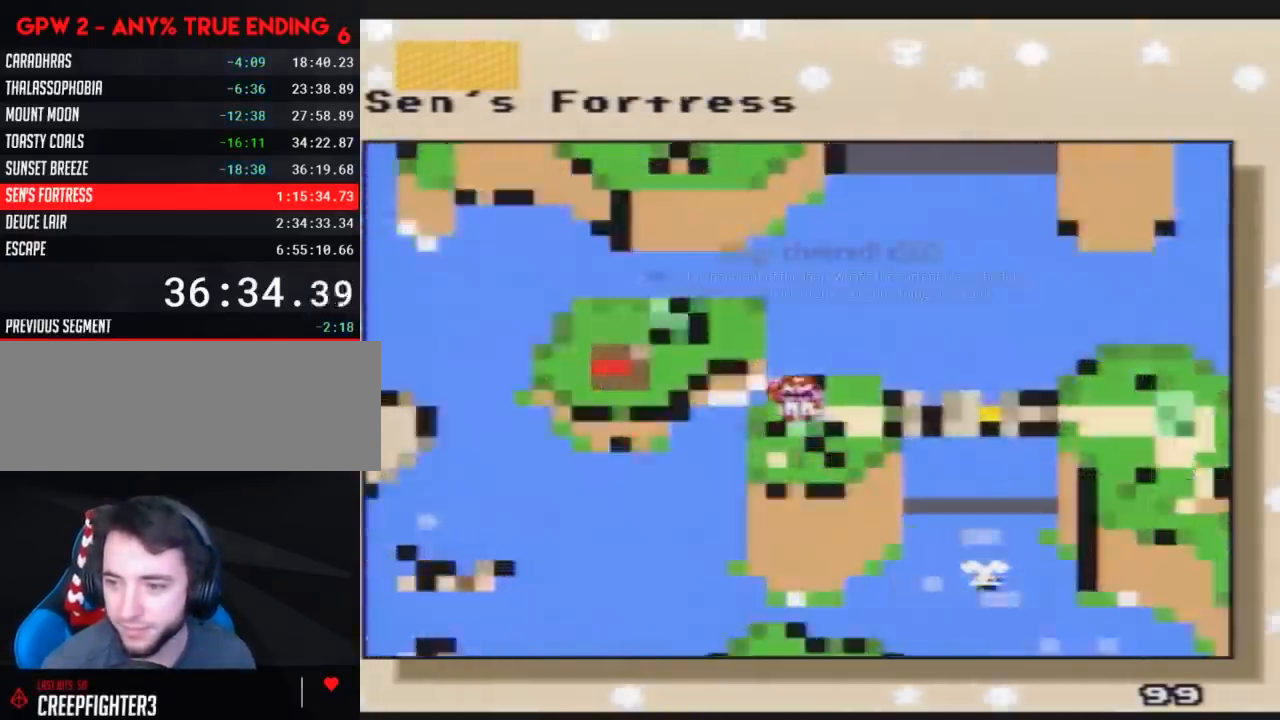
{"buttons": [], "events": [[100, "A", "up"], [183, "A", "down"], [250, "A", "up"]]}
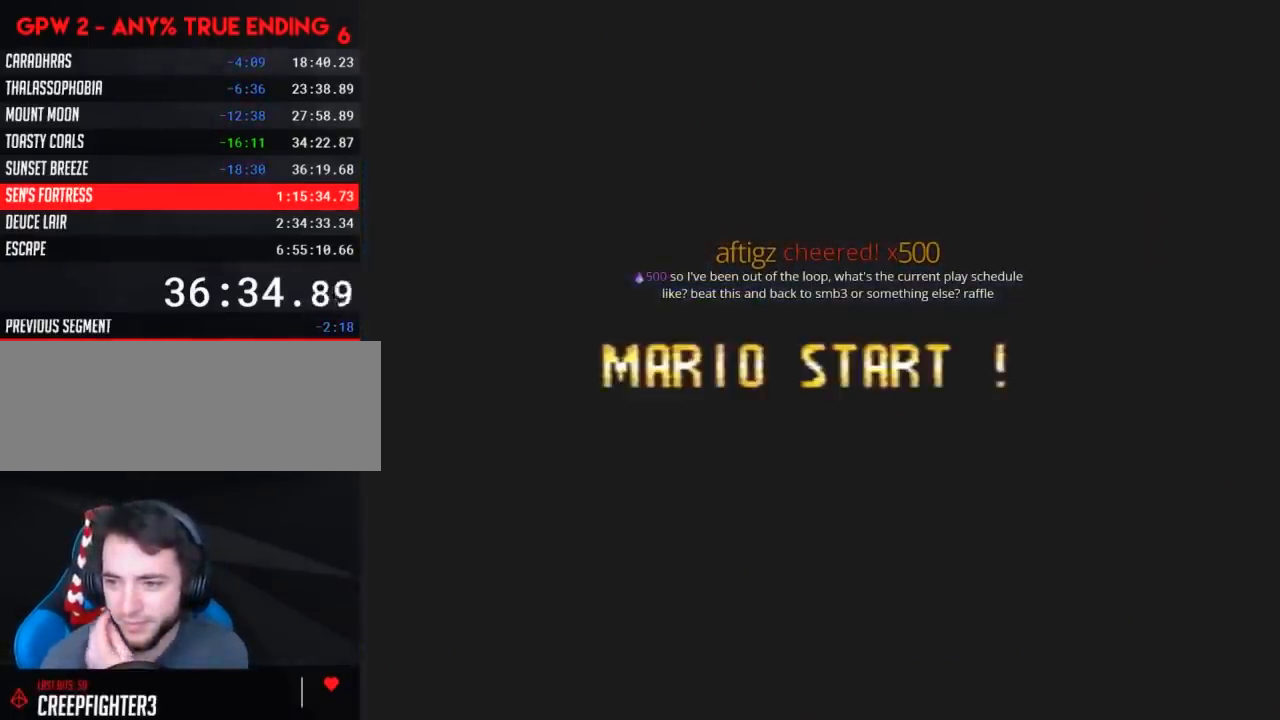
{"buttons": [], "events": []}
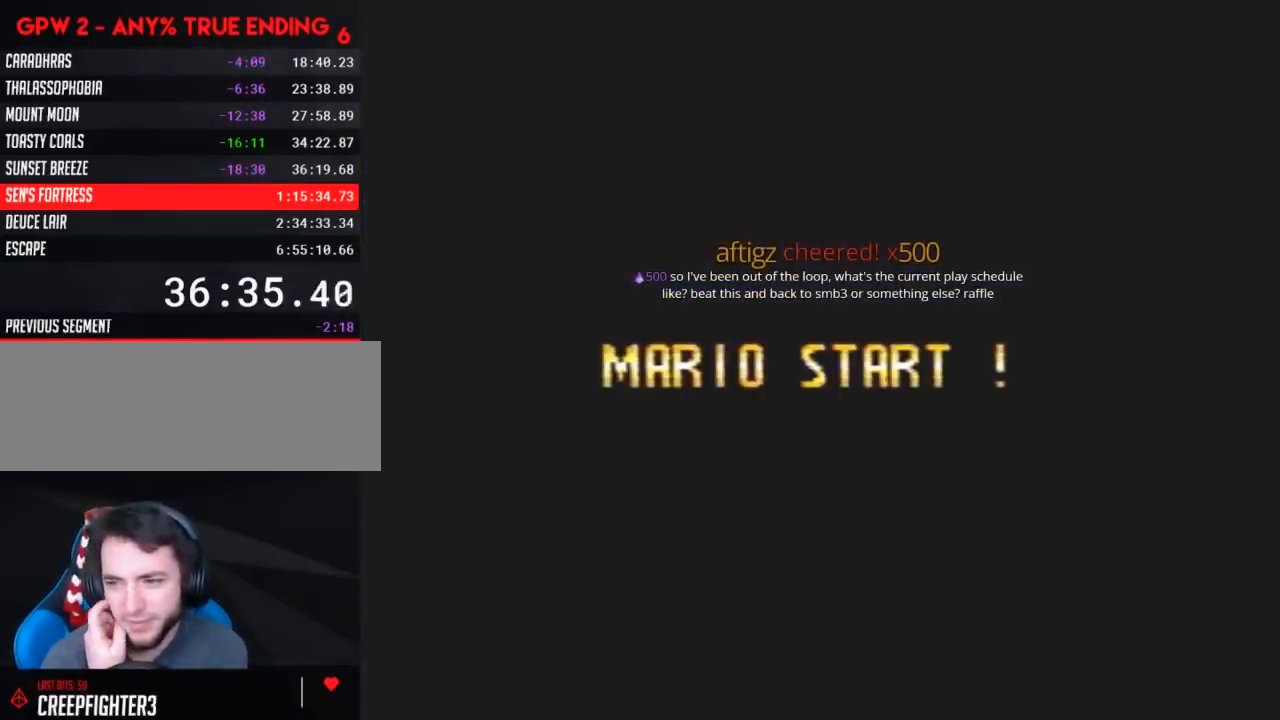
{"buttons": [], "events": []}
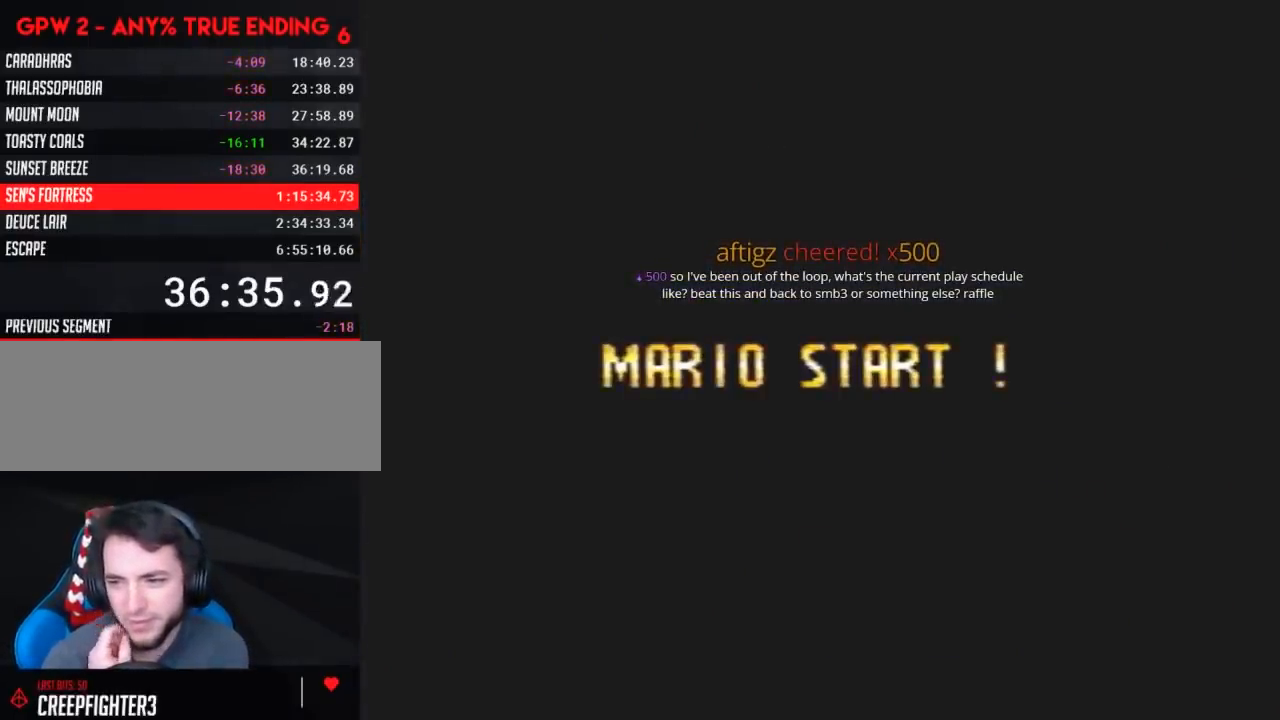
{"buttons": ["A"], "events": [[133, "A", "down"]]}
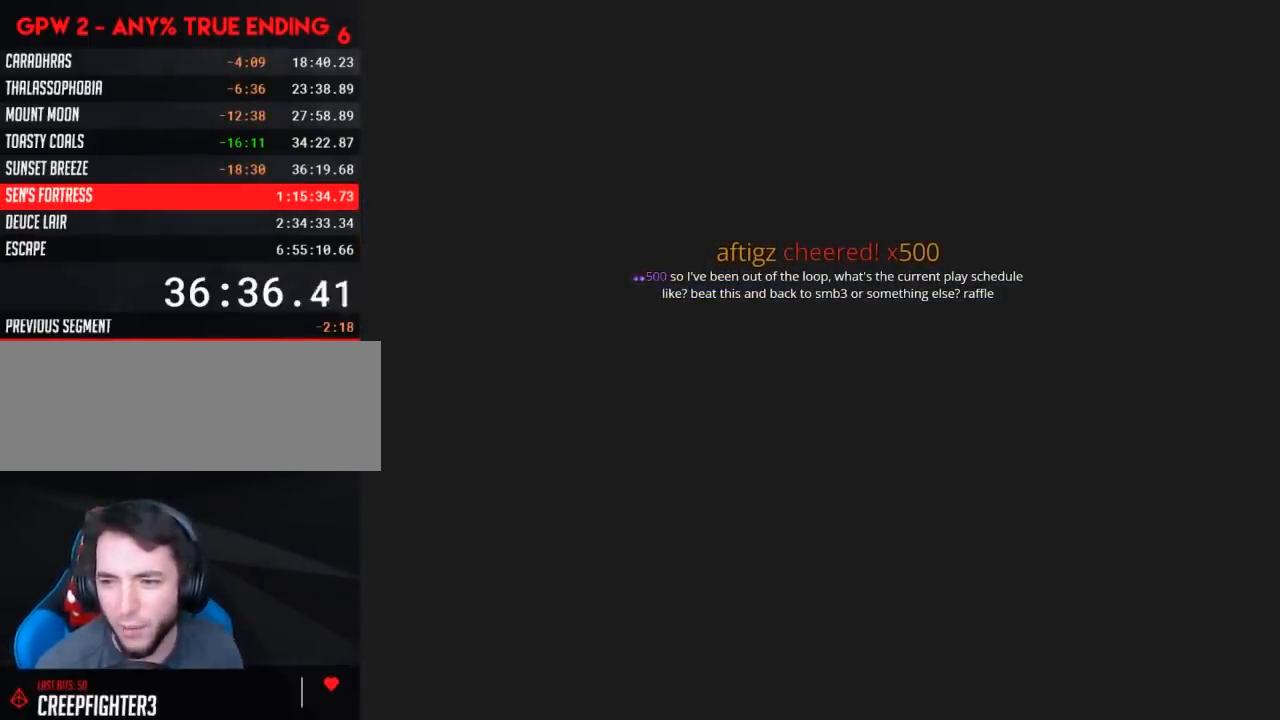
{"buttons": ["A"], "events": []}
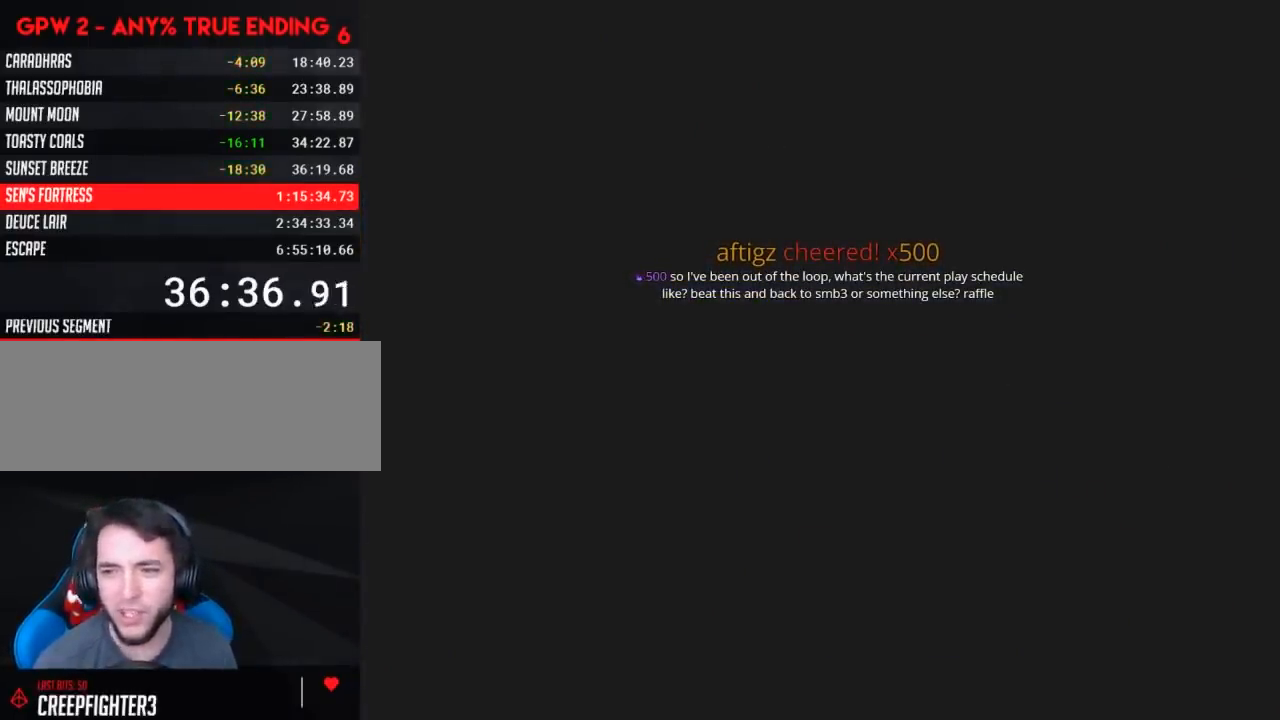
{"buttons": ["Y"], "events": [[300, "A", "up"], [367, "Y", "down"]]}
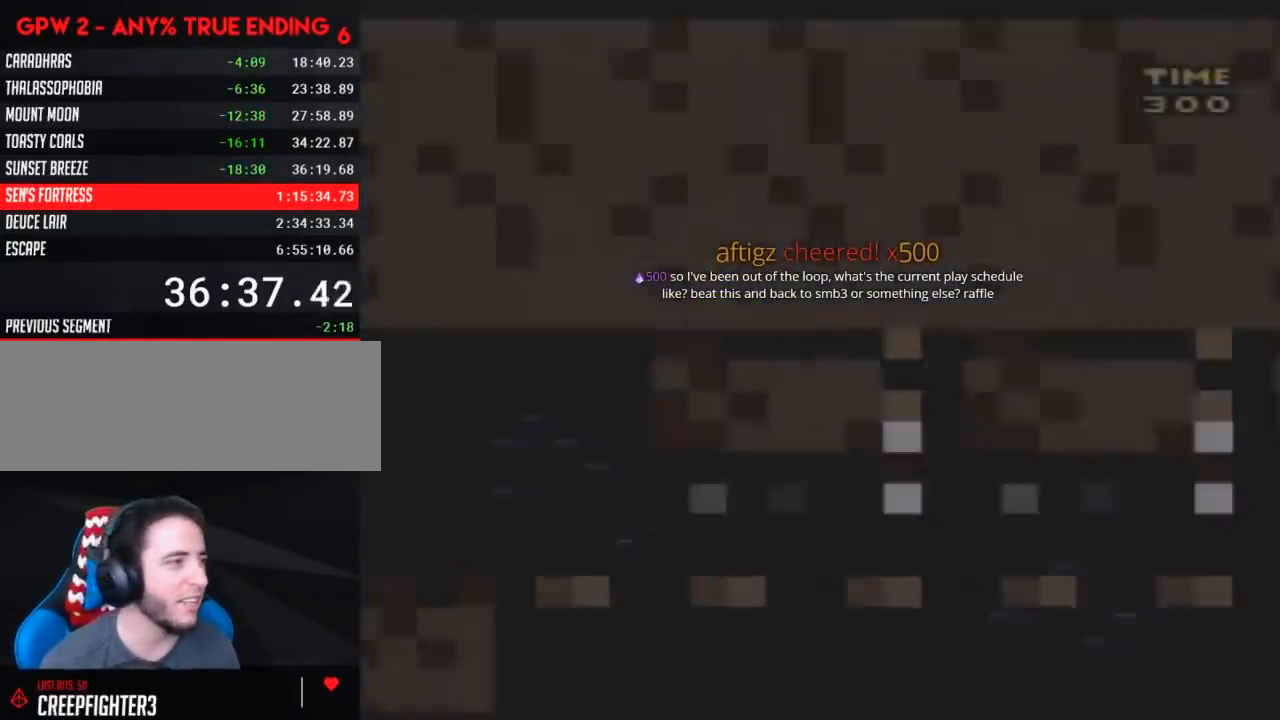
{"buttons": ["Y", "DPAD_RIGHT"], "events": [[133, "DPAD_RIGHT", "down"]]}
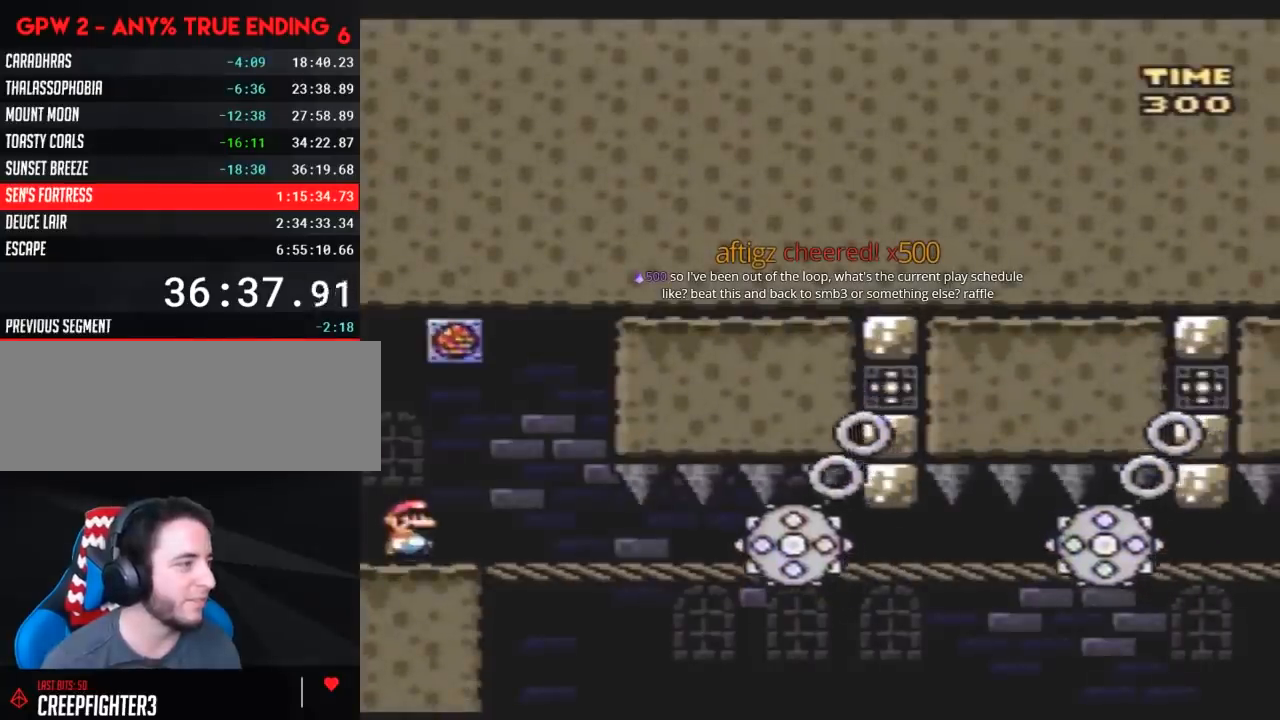
{"buttons": ["DPAD_RIGHT"], "events": [[50, "Y", "up"], [333, "Y", "down"], [417, "Y", "up"]]}
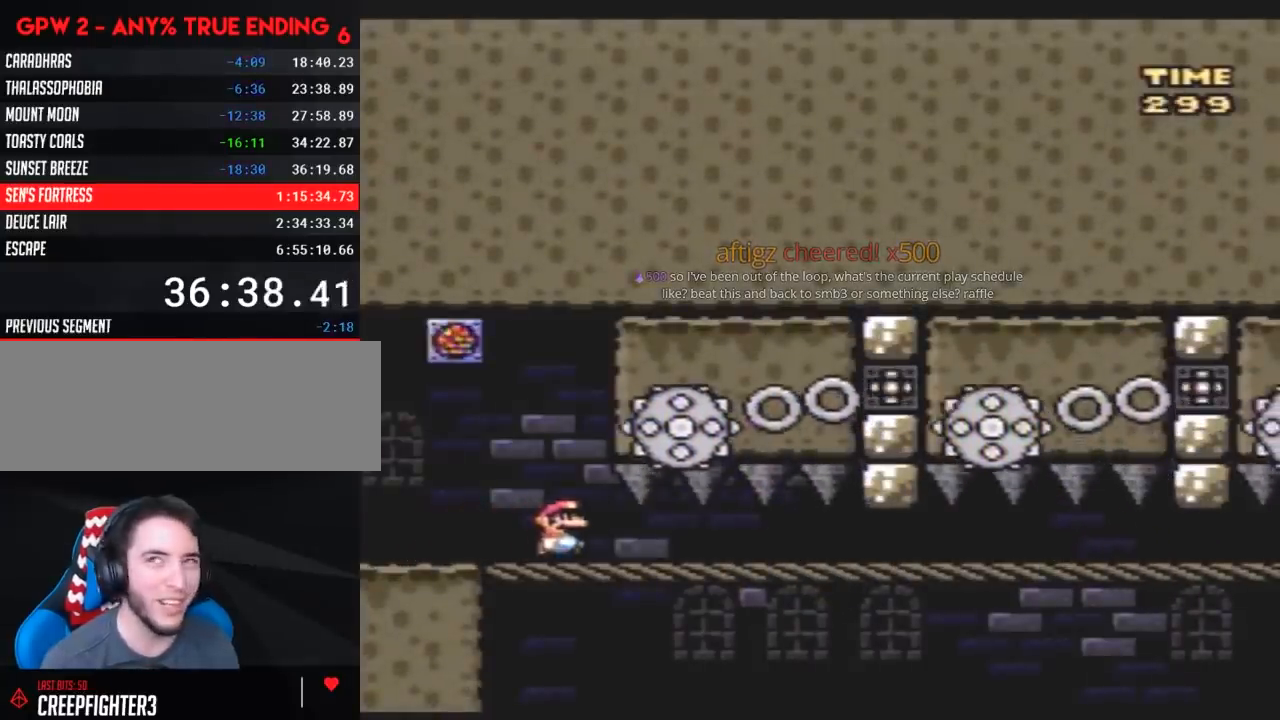
{"buttons": ["Y", "DPAD_RIGHT"], "events": [[167, "Y", "down"], [267, "Y", "up"], [450, "Y", "down"]]}
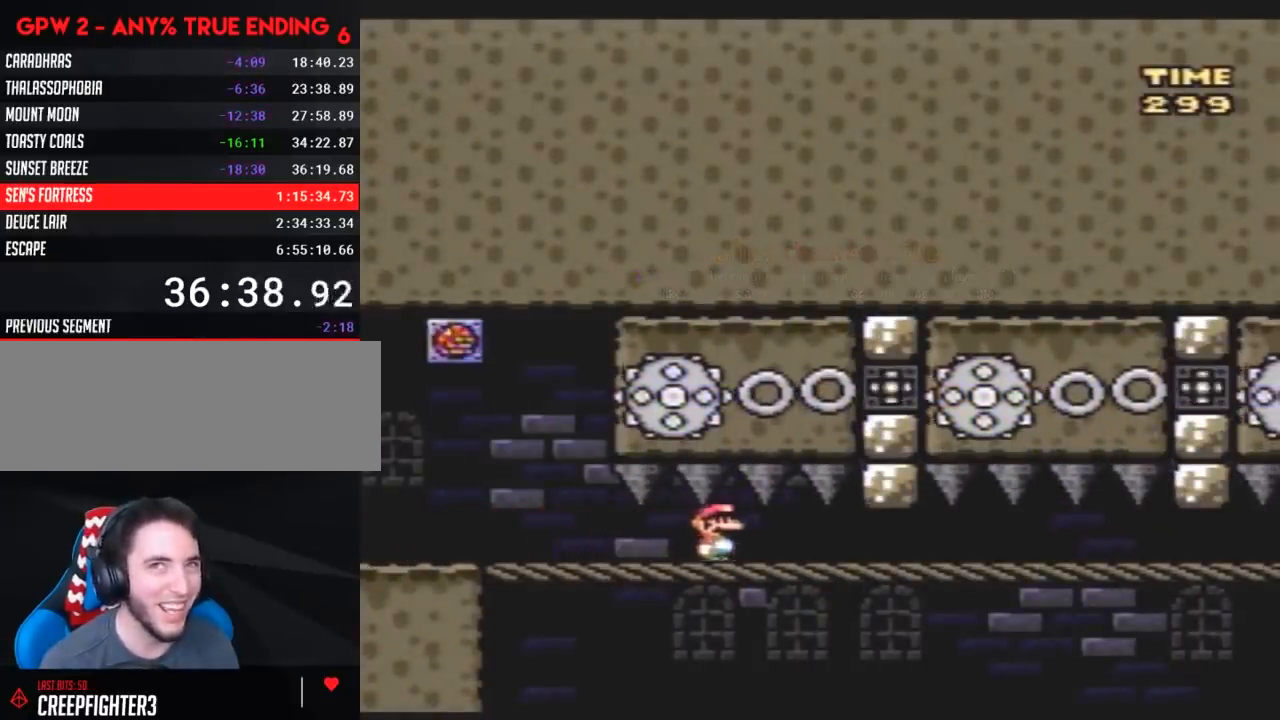
{"buttons": ["DPAD_RIGHT"], "events": [[67, "Y", "up"], [317, "Y", "down"], [417, "Y", "up"]]}
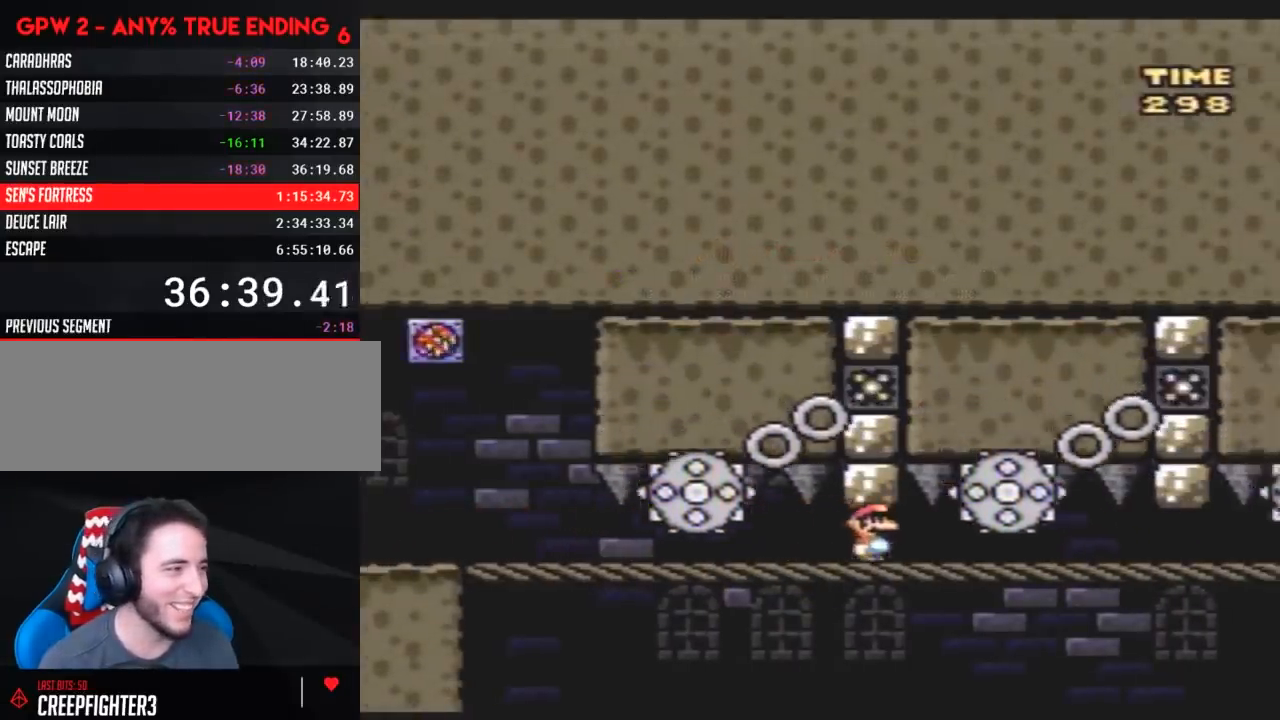
{"buttons": ["Y", "DPAD_RIGHT"], "events": [[167, "Y", "down"], [250, "Y", "up"], [483, "Y", "down"]]}
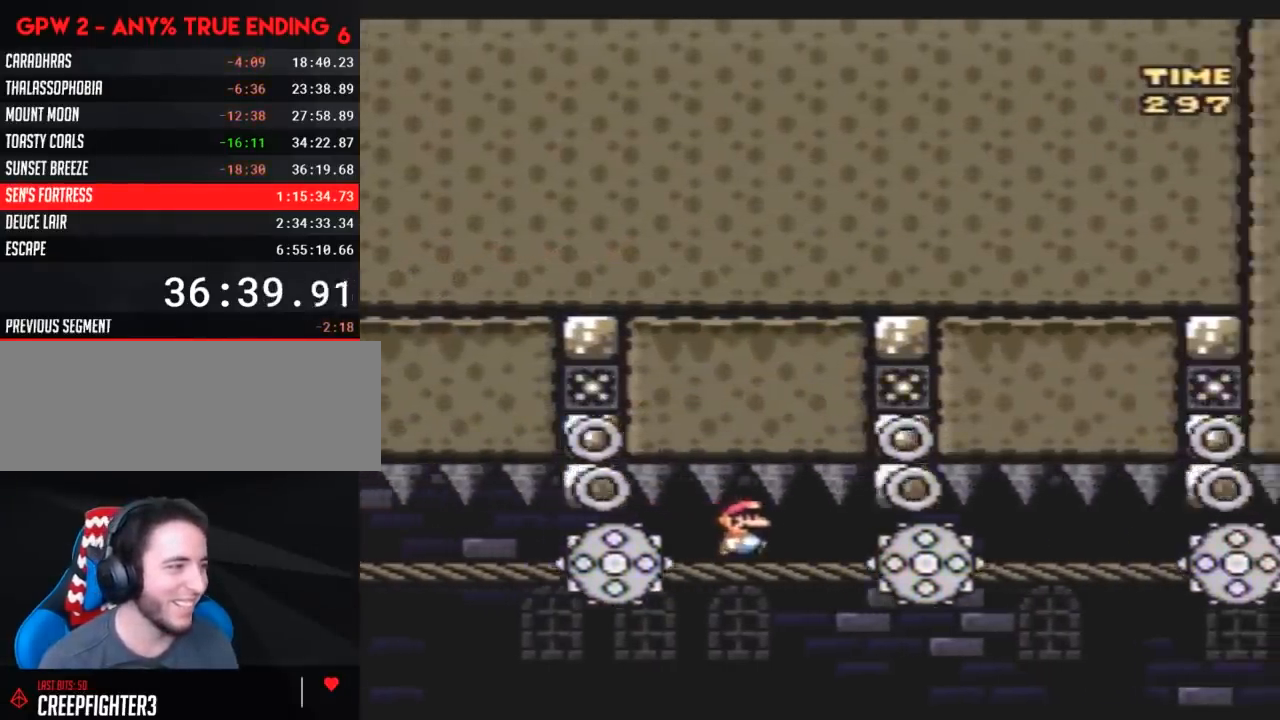
{"buttons": ["DPAD_RIGHT"], "events": [[83, "Y", "up"], [300, "Y", "down"], [383, "Y", "up"]]}
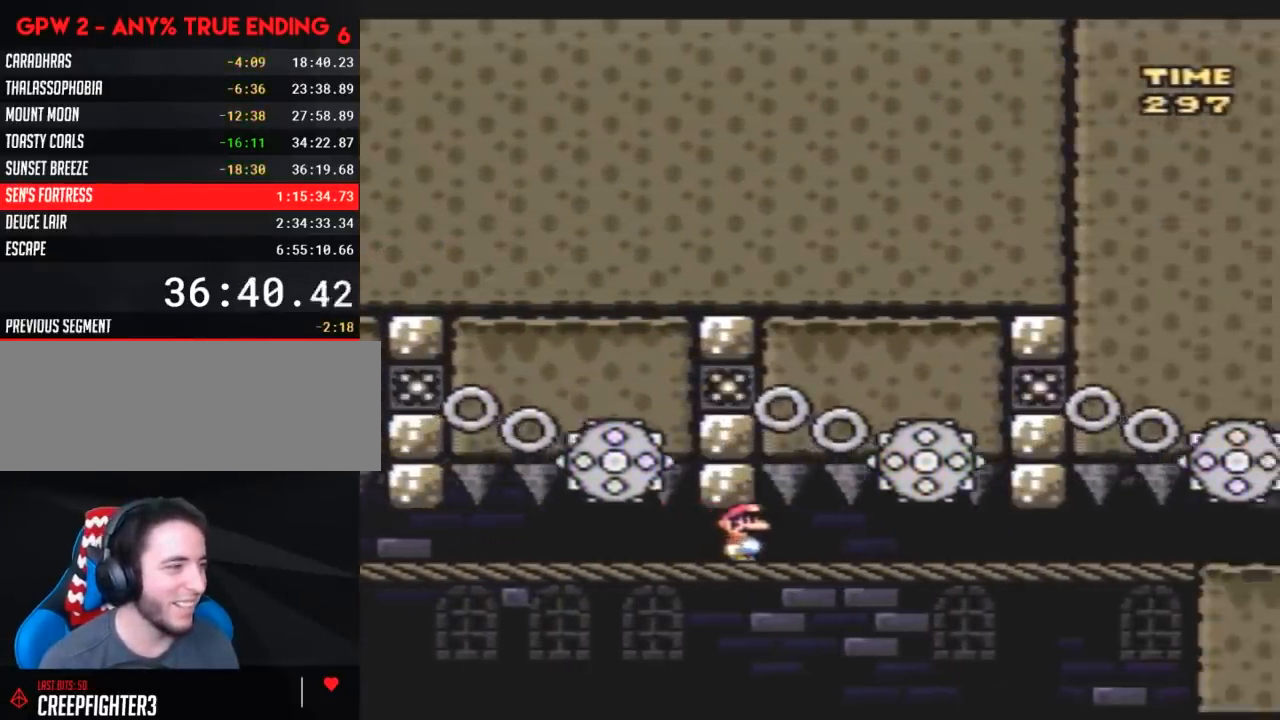
{"buttons": ["DPAD_RIGHT"], "events": [[83, "Y", "down"], [183, "Y", "up"], [400, "Y", "down"], [467, "Y", "up"]]}
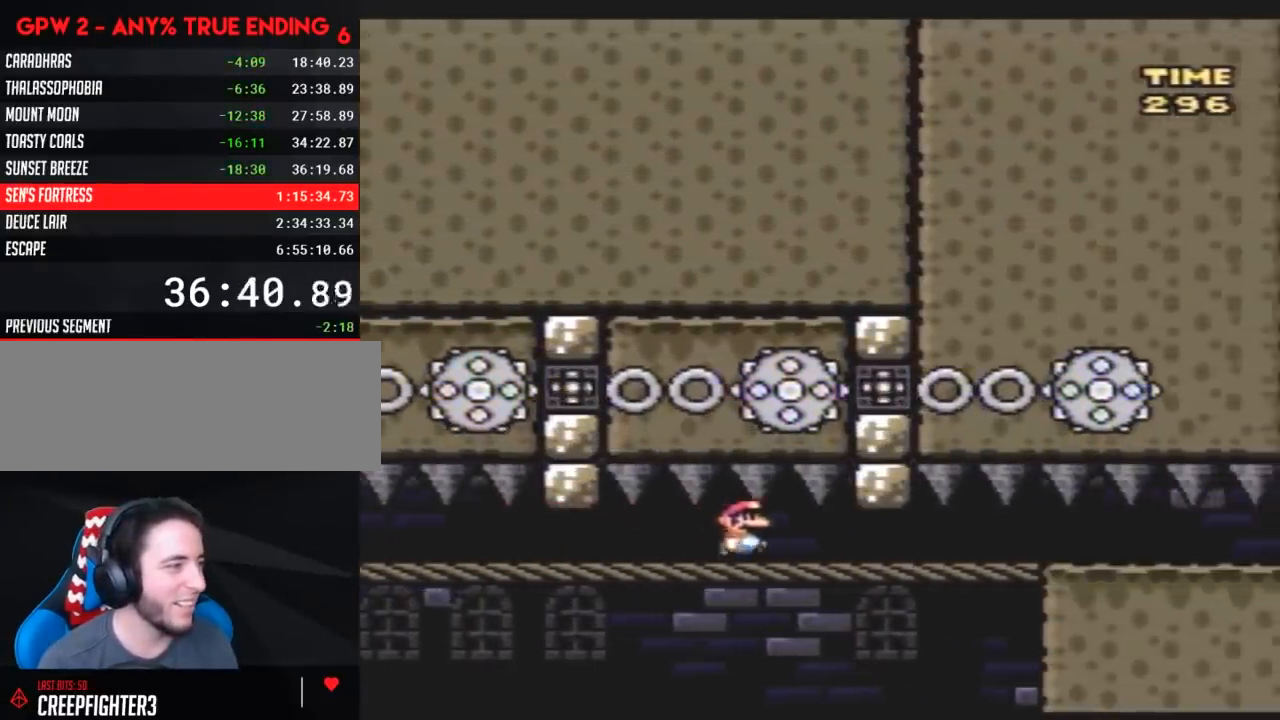
{"buttons": ["DPAD_LEFT"], "events": [[183, "DPAD_RIGHT", "up"], [283, "DPAD_LEFT", "down"], [400, "DPAD_LEFT", "up"], [500, "DPAD_LEFT", "down"]]}
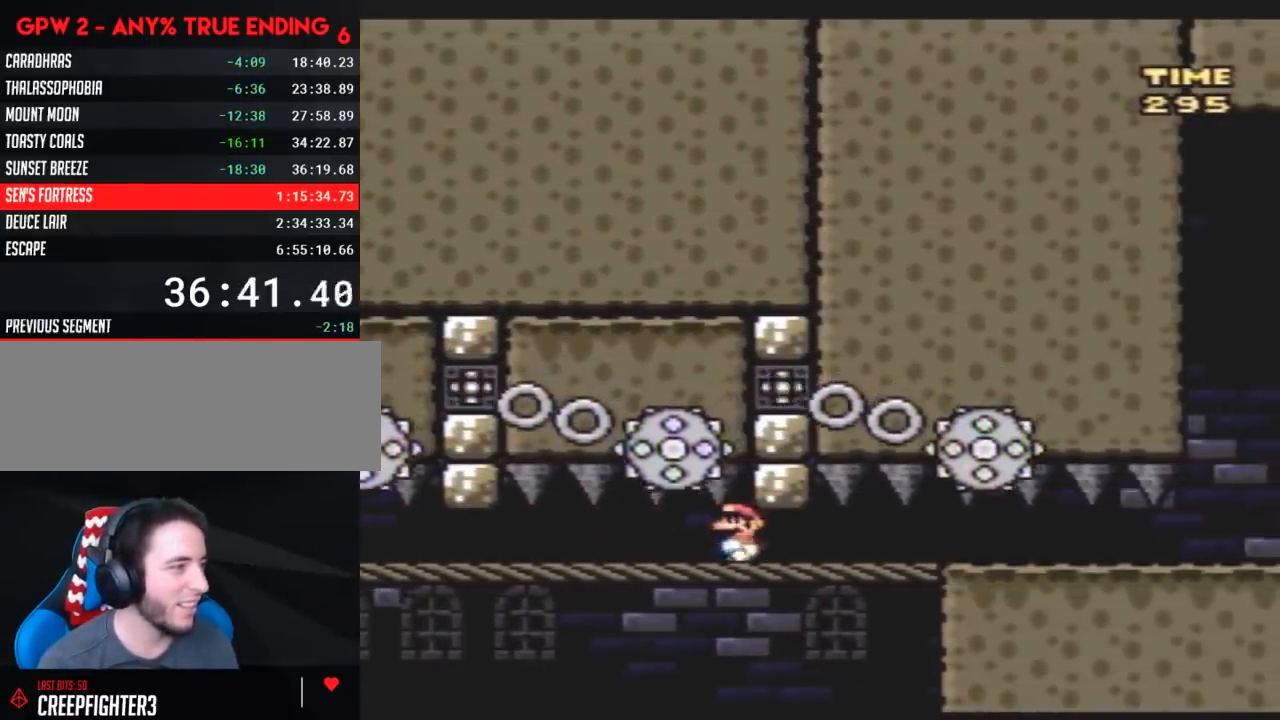
{"buttons": ["DPAD_LEFT"], "events": []}
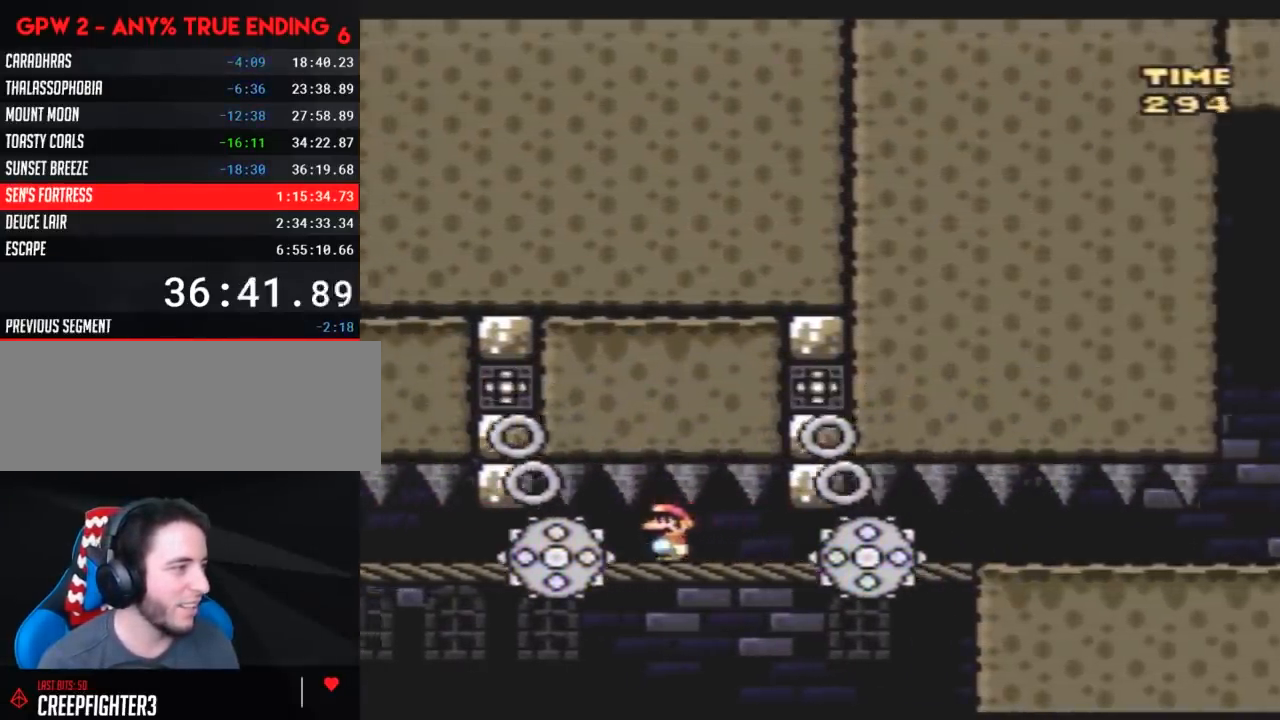
{"buttons": ["DPAD_RIGHT"], "events": [[33, "Y", "down"], [100, "Y", "up"], [433, "DPAD_LEFT", "up"], [500, "DPAD_RIGHT", "down"]]}
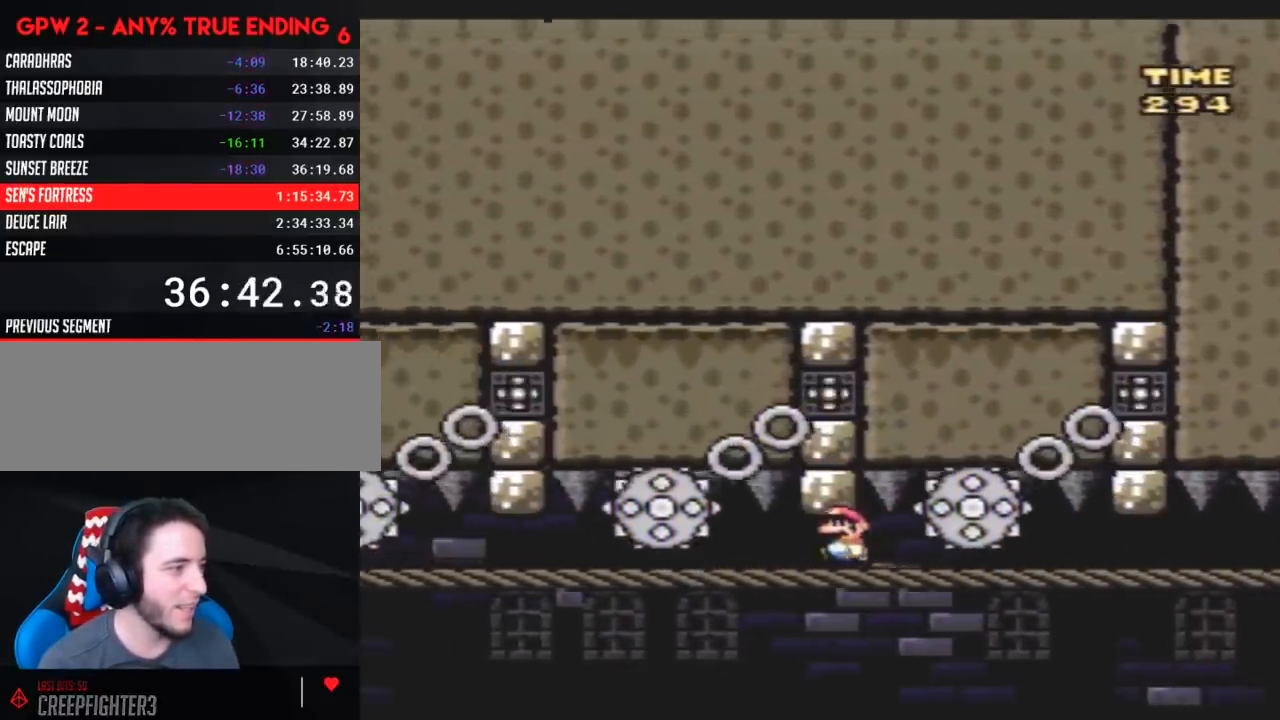
{"buttons": ["DPAD_RIGHT"], "events": [[150, "DPAD_RIGHT", "up"], [433, "DPAD_RIGHT", "down"]]}
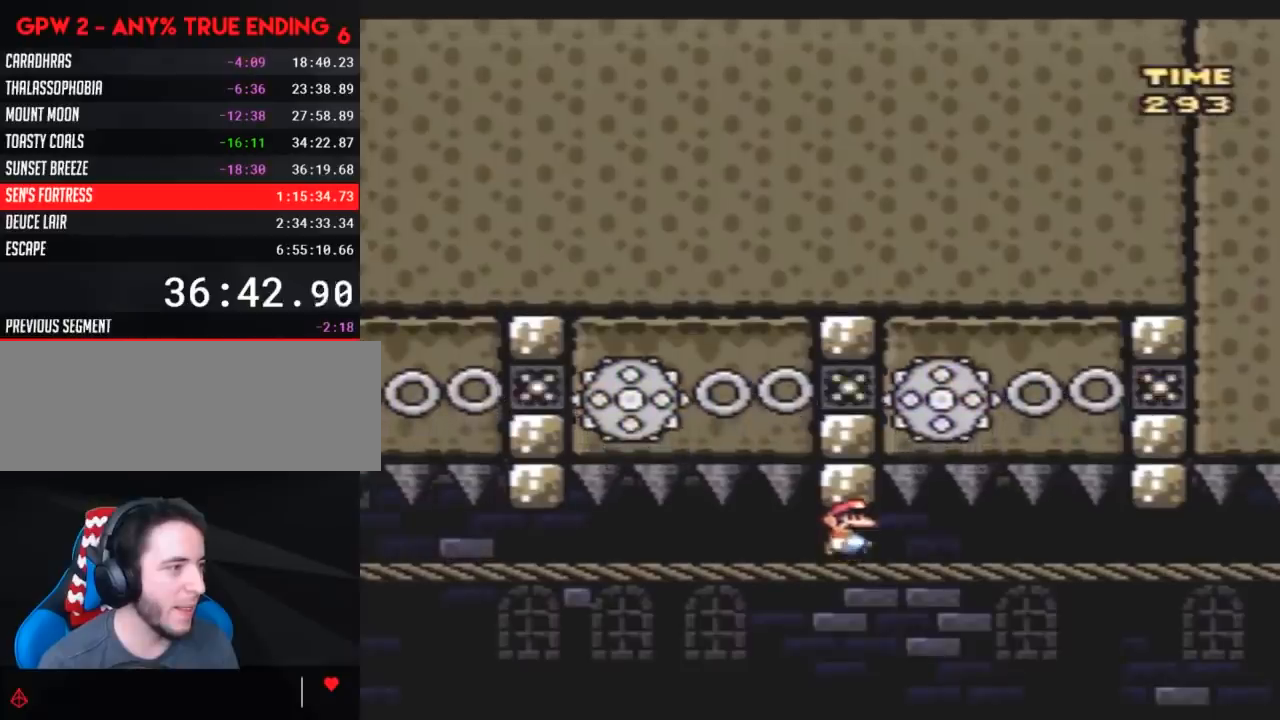
{"buttons": [], "events": [[33, "DPAD_RIGHT", "up"]]}
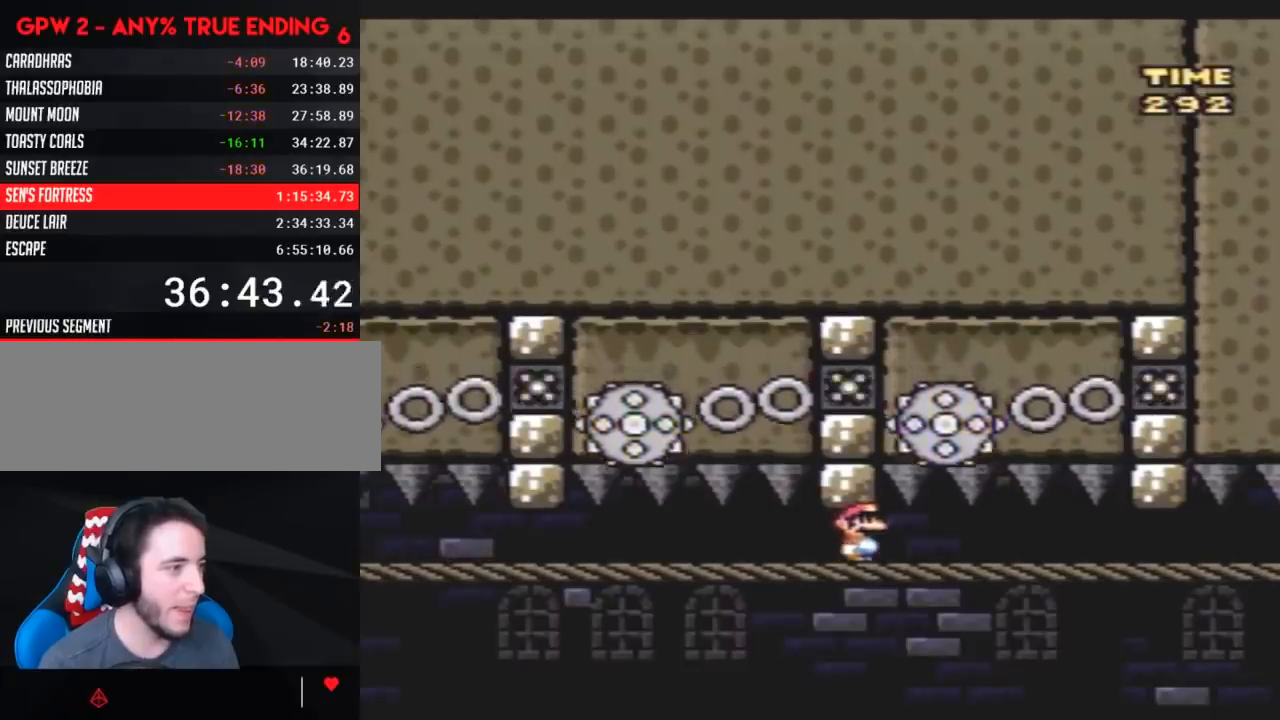
{"buttons": ["Y", "DPAD_RIGHT"], "events": [[167, "DPAD_RIGHT", "down"], [483, "Y", "down"]]}
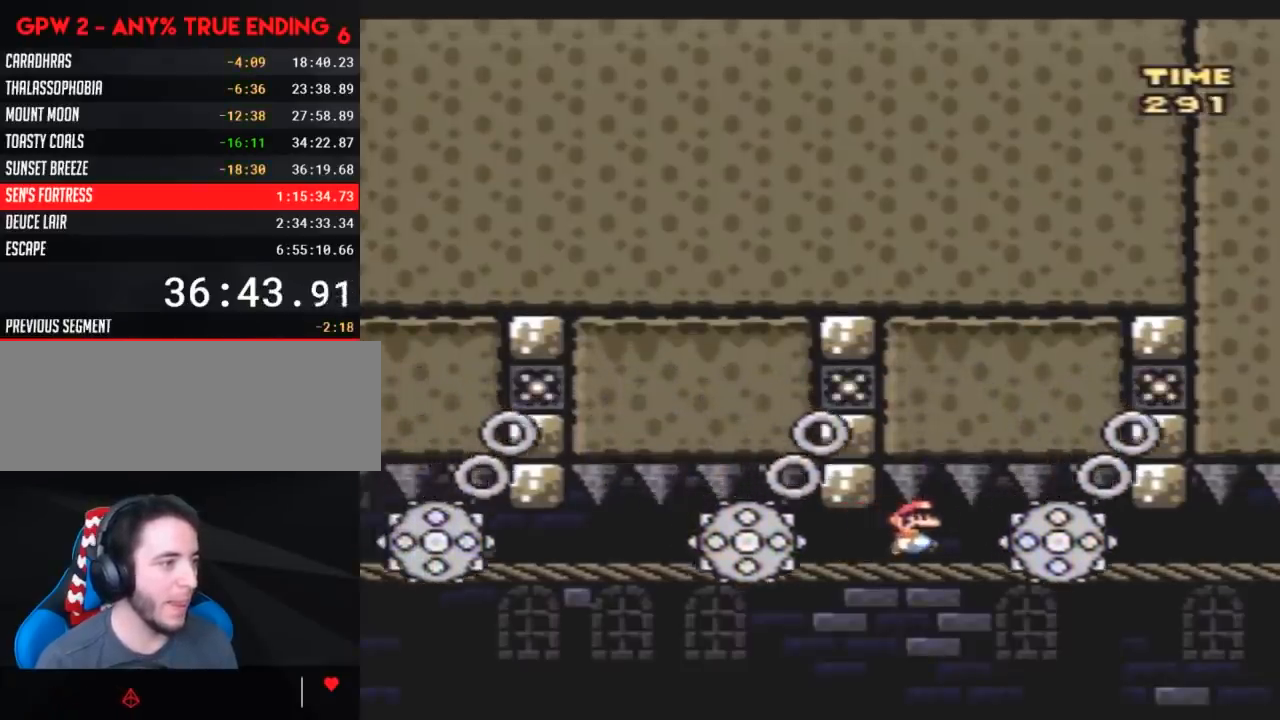
{"buttons": ["DPAD_RIGHT"], "events": [[100, "Y", "up"], [333, "Y", "down"], [417, "Y", "up"]]}
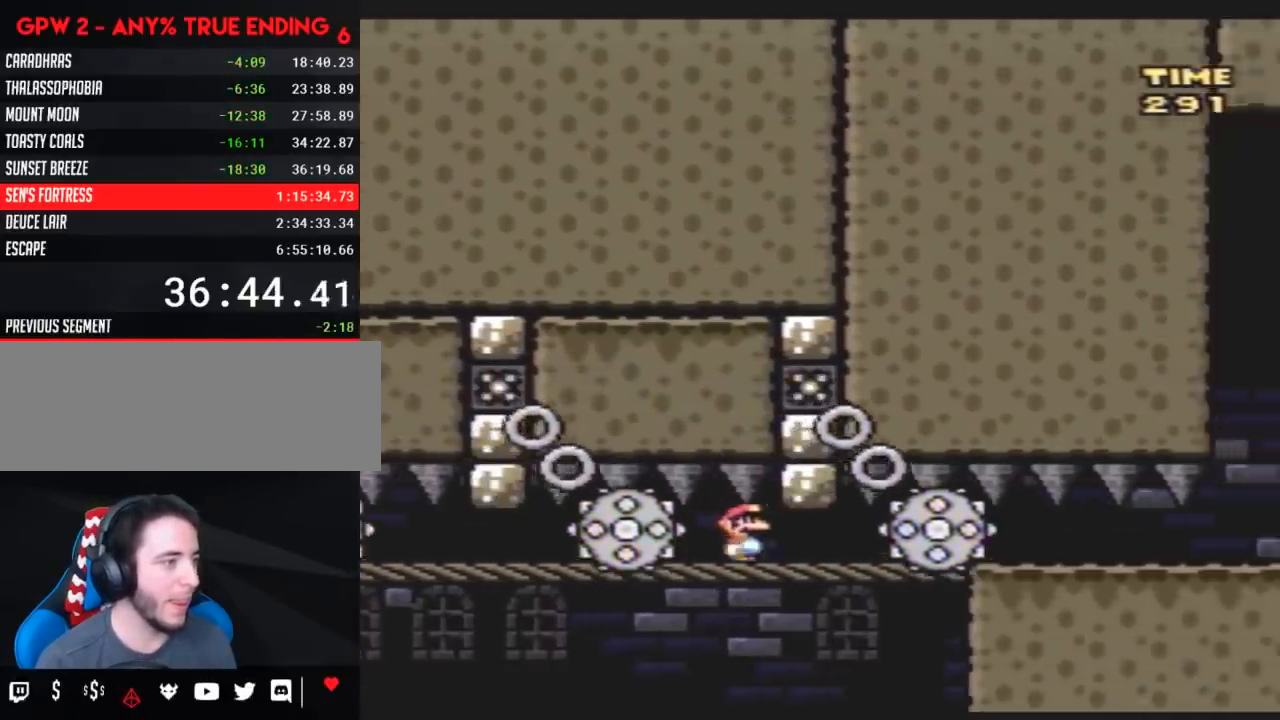
{"buttons": ["Y", "DPAD_RIGHT"], "events": [[133, "Y", "down"], [233, "Y", "up"], [433, "Y", "down"]]}
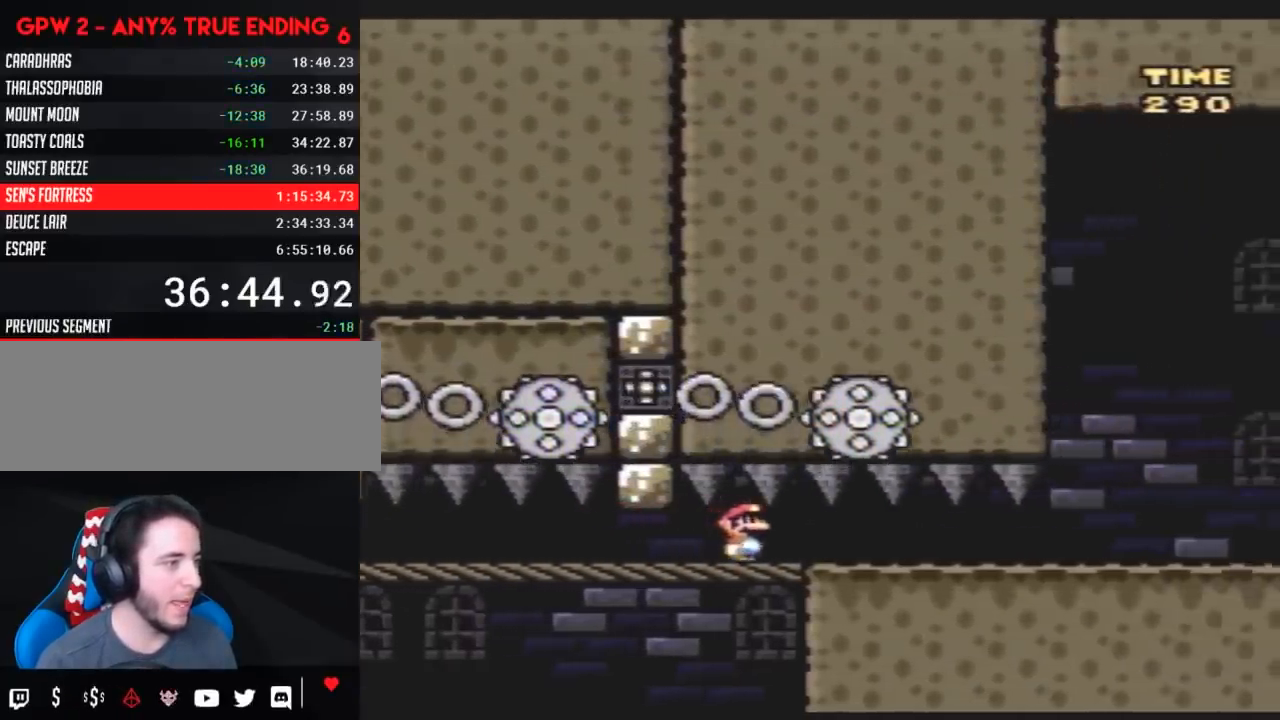
{"buttons": [], "events": [[250, "DPAD_RIGHT", "up"], [250, "Y", "up"], [350, "DPAD_LEFT", "down"], [500, "DPAD_LEFT", "up"]]}
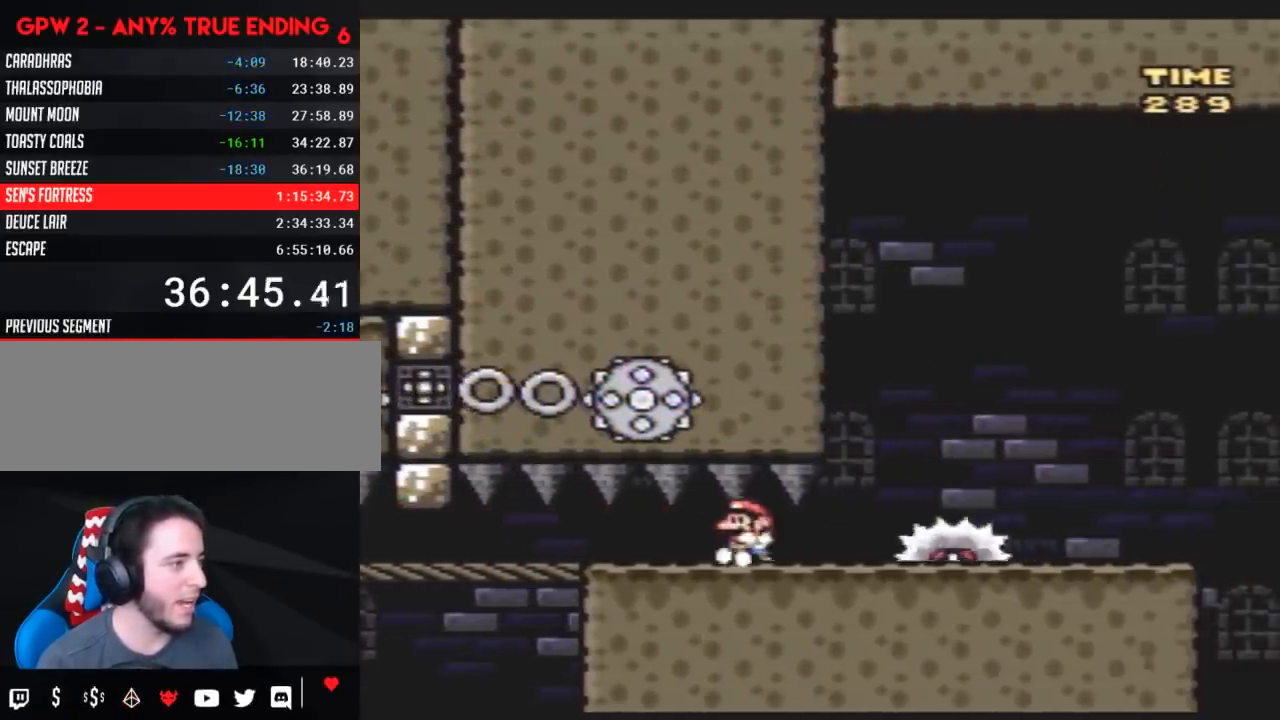
{"buttons": ["Y"], "events": [[117, "DPAD_LEFT", "down"], [317, "Y", "down"], [500, "DPAD_LEFT", "up"]]}
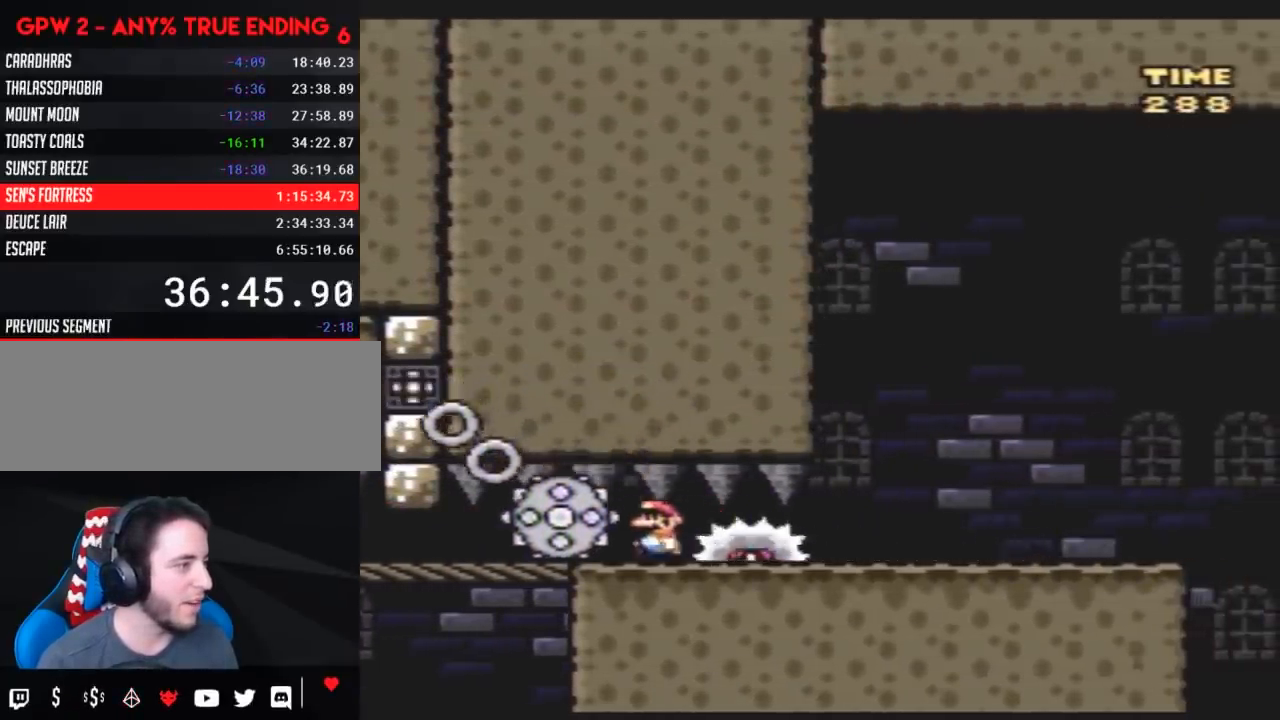
{"buttons": ["DPAD_LEFT"], "events": [[83, "Y", "up"], [133, "DPAD_LEFT", "down"]]}
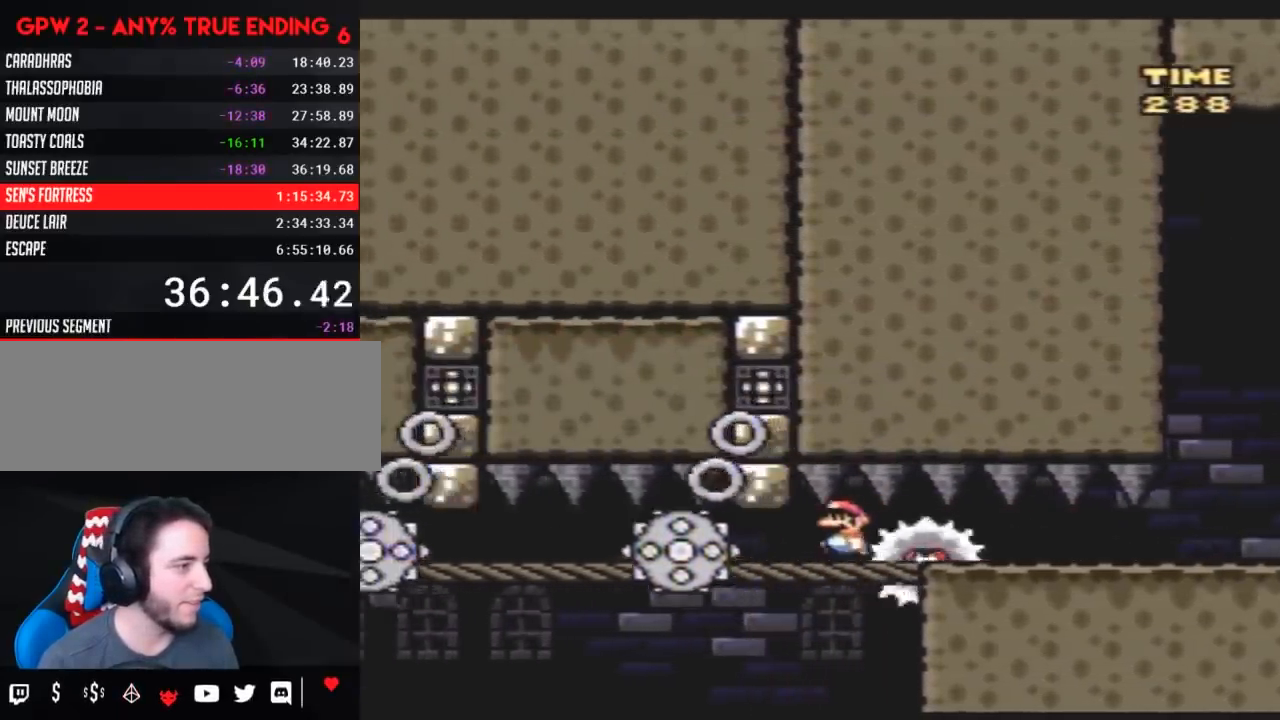
{"buttons": ["DPAD_RIGHT"], "events": [[100, "DPAD_LEFT", "up"], [150, "DPAD_RIGHT", "down"]]}
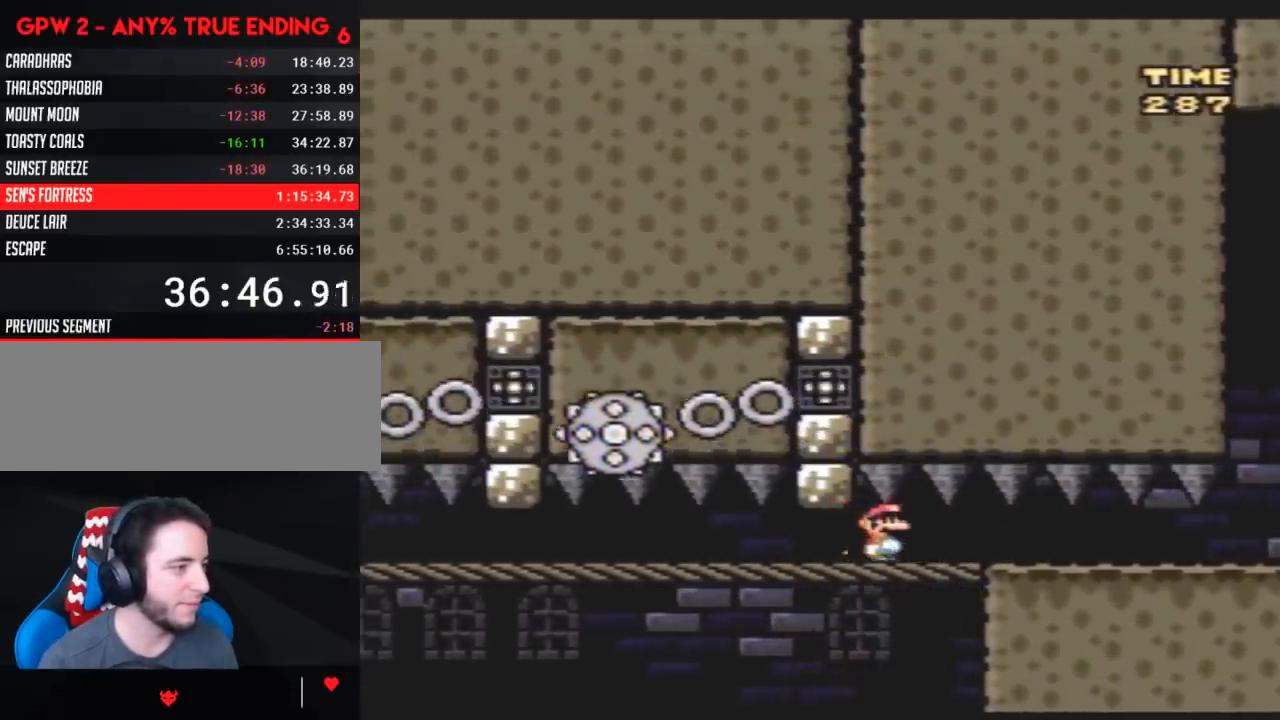
{"buttons": ["Y", "DPAD_RIGHT"], "events": [[317, "Y", "down"]]}